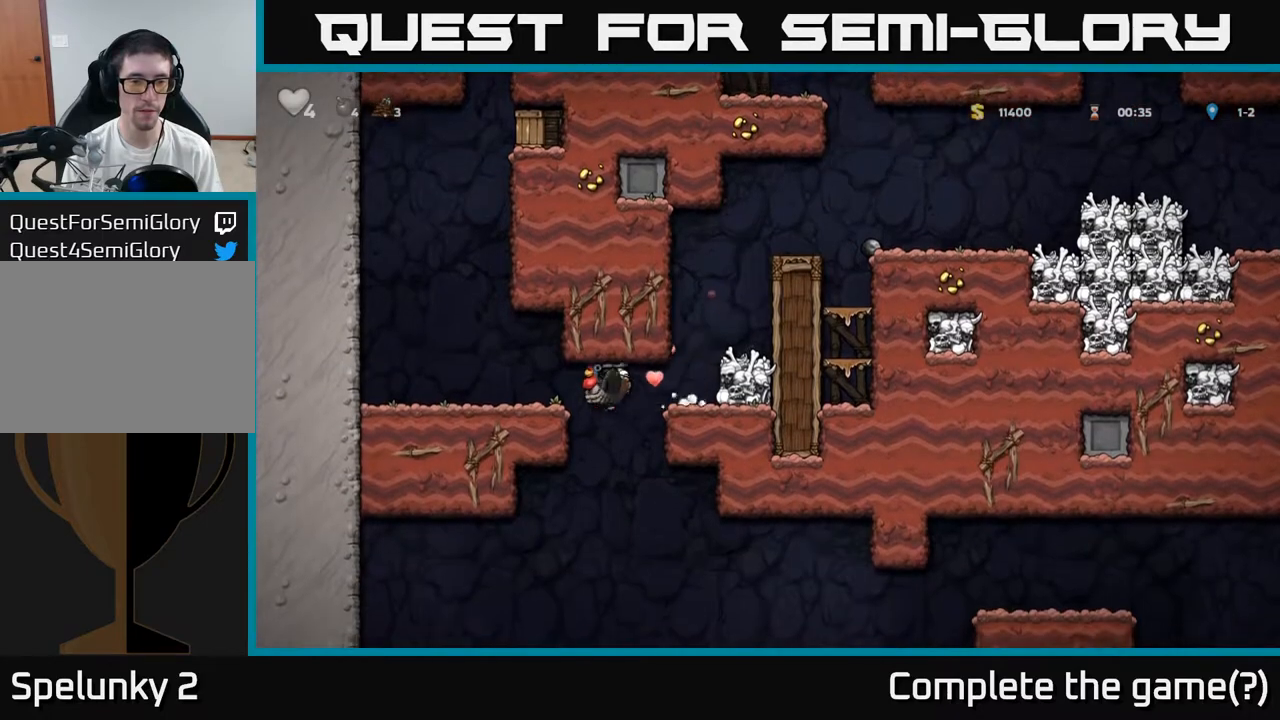
Gameplay with a controller (Xbox layout); each line is a JSON object with the inputs held at the frame after it. "events" lists button and stick changes between this image and that frame as [ms after this image, input, new state], when the widget could be followed in between. Not read: right_stick.
{"buttons": ["A"], "left_stick": "left", "events": [[50, "A", "down"], [167, "A", "up"], [350, "A", "down"]]}
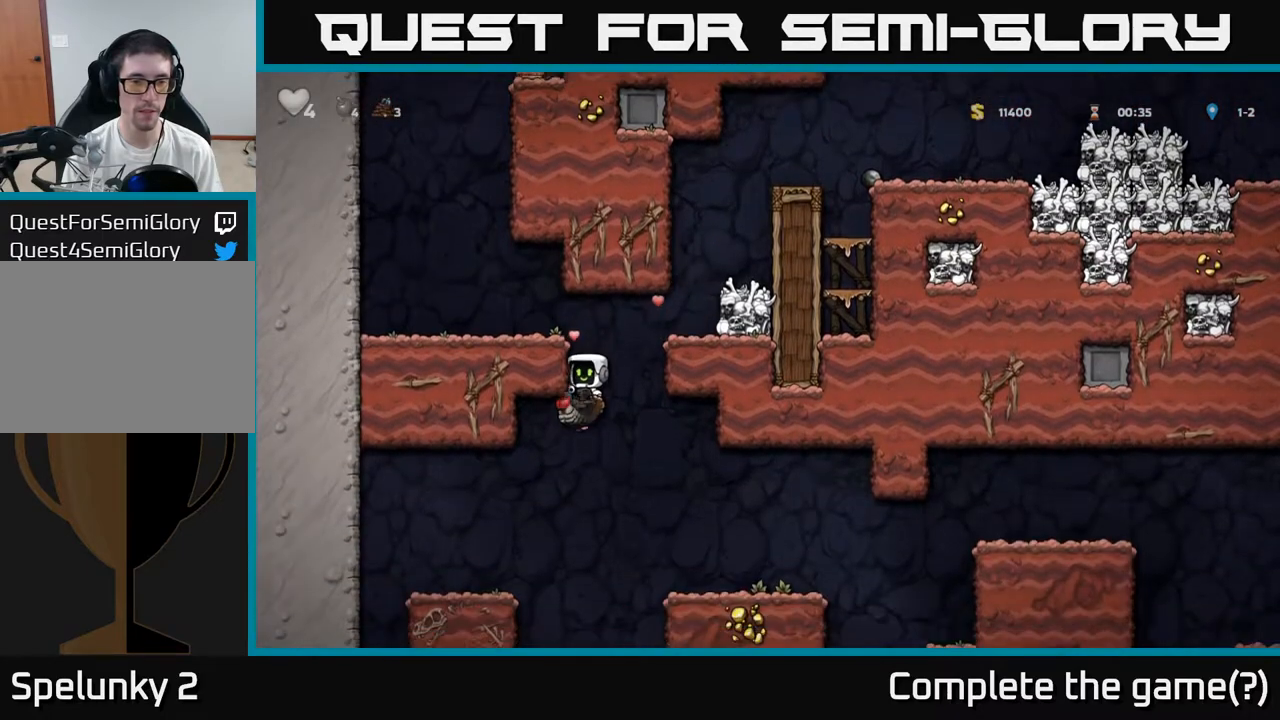
{"buttons": [], "left_stick": "center", "events": [[117, "left_stick", "right"], [433, "A", "up"], [500, "left_stick", "center"]]}
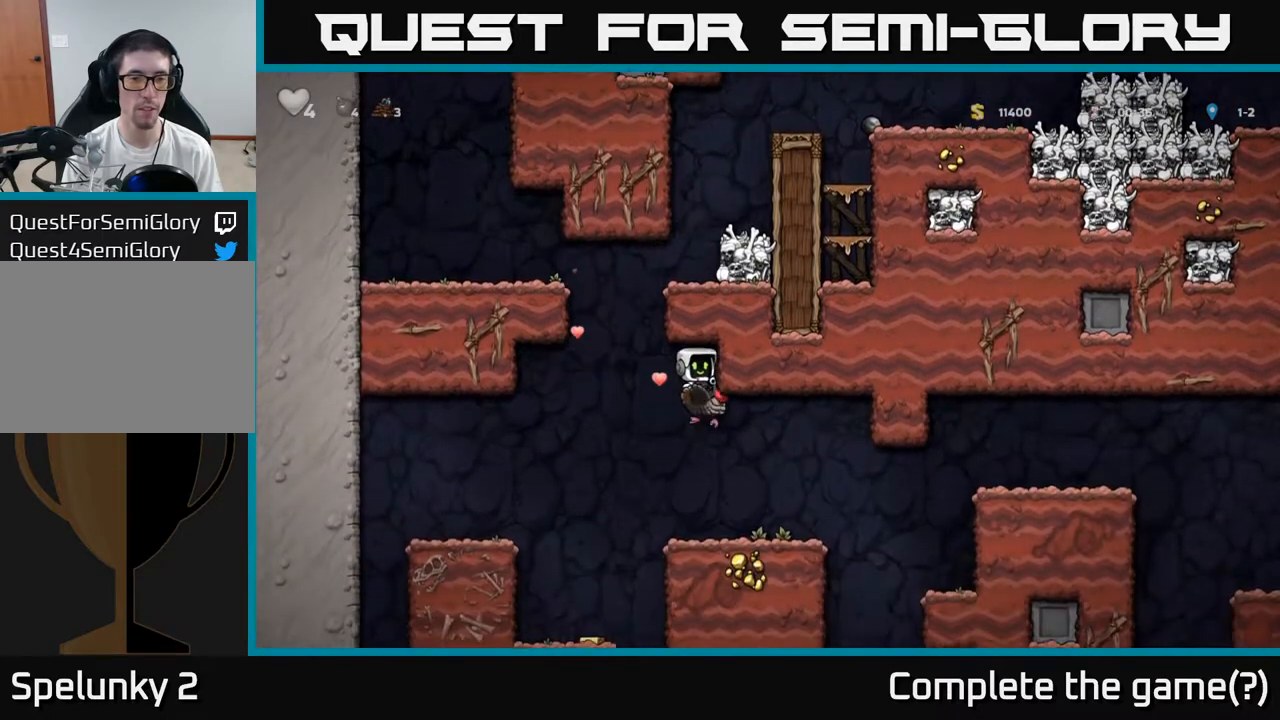
{"buttons": [], "left_stick": "center", "events": []}
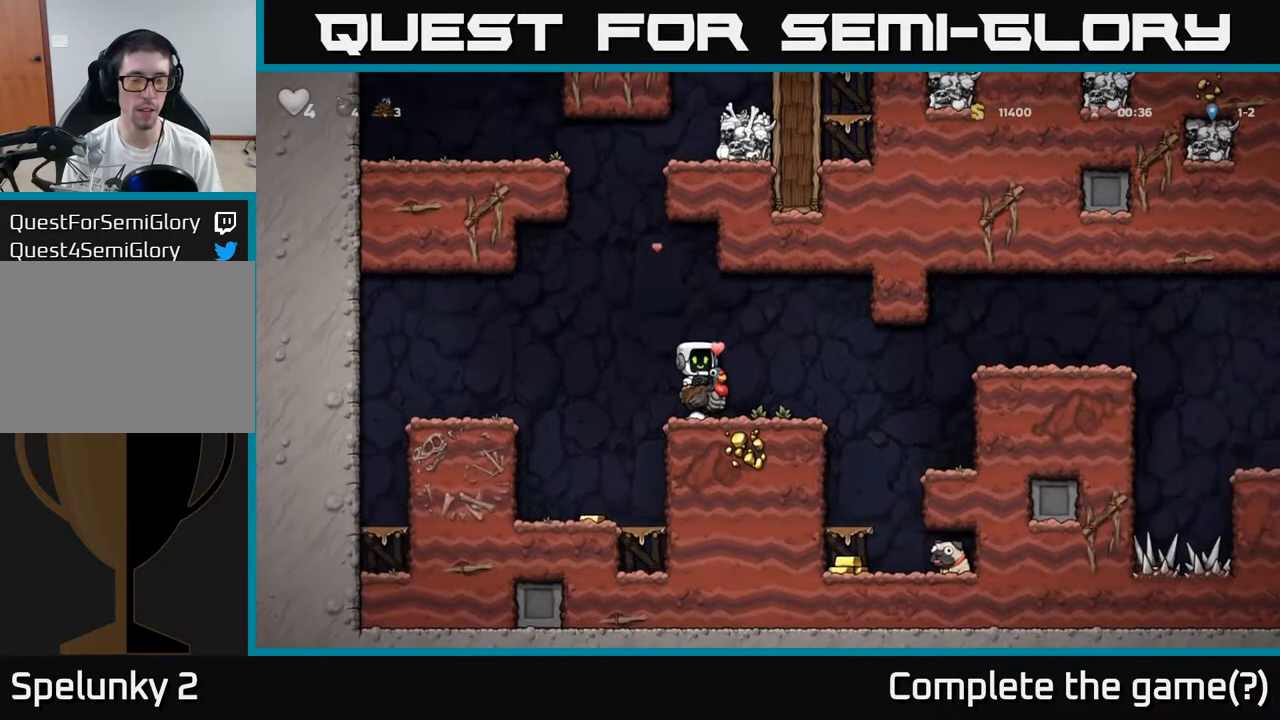
{"buttons": [], "left_stick": "center", "events": []}
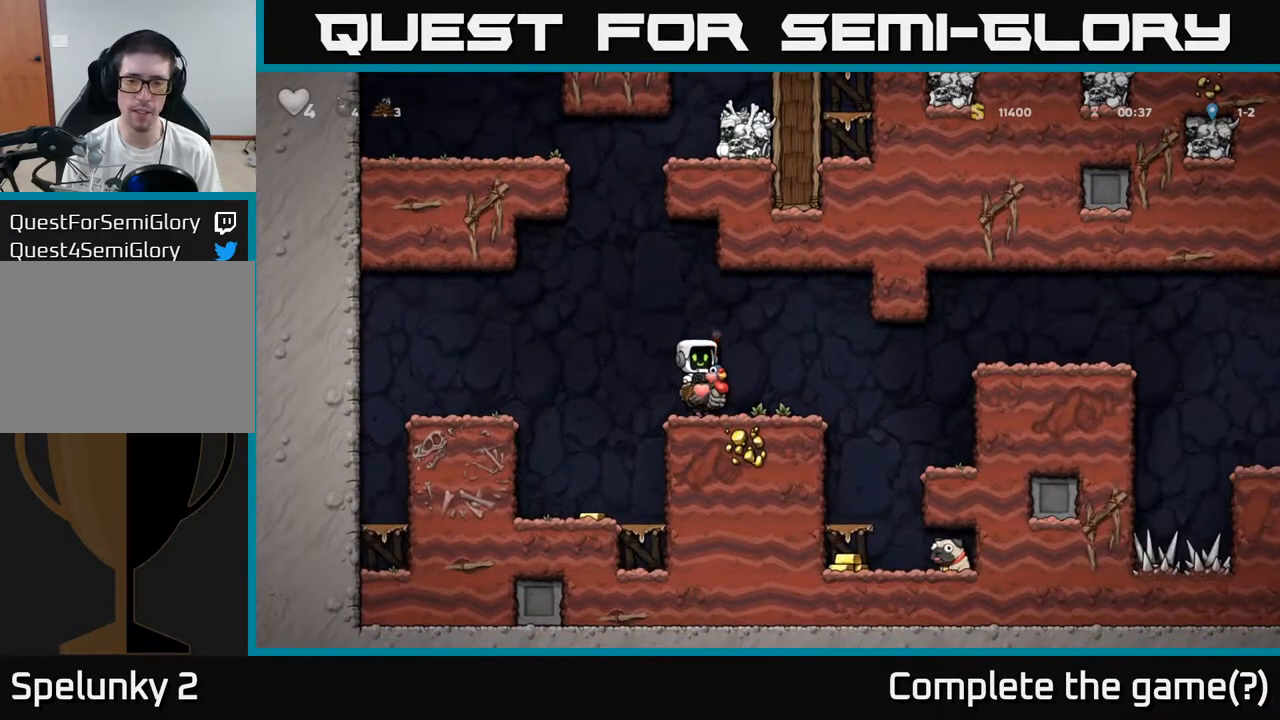
{"buttons": [], "left_stick": "center", "events": []}
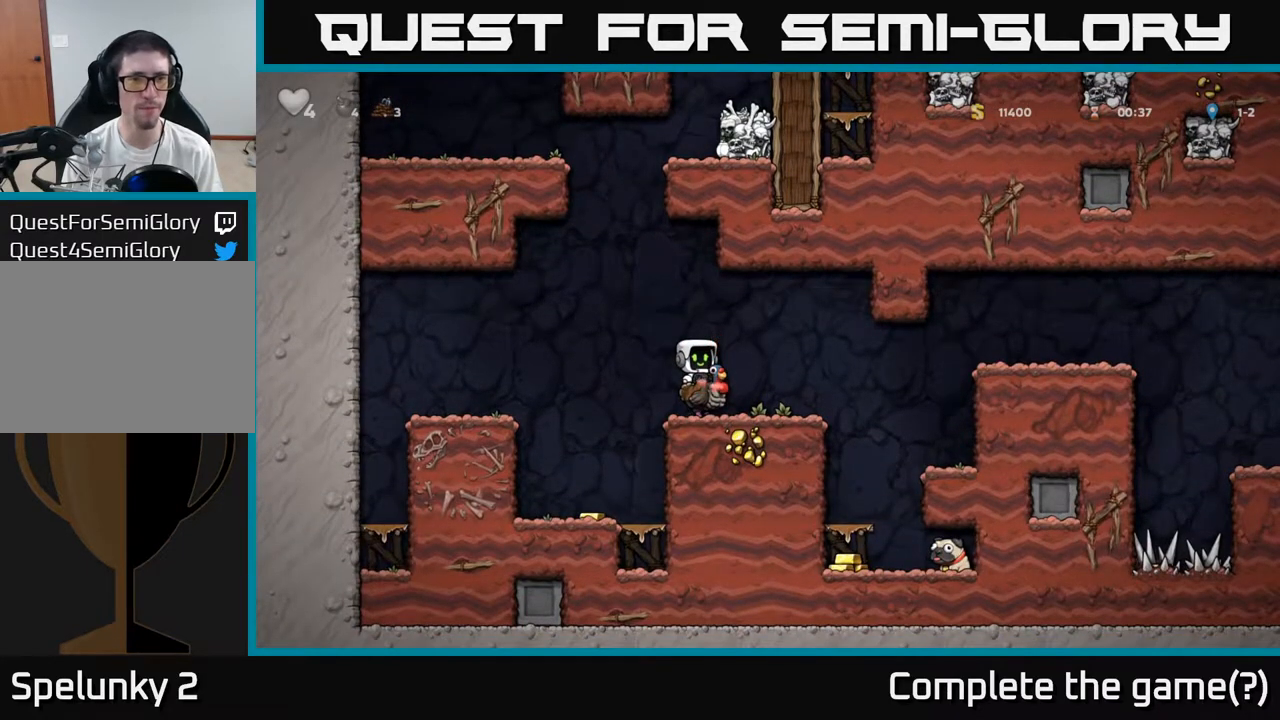
{"buttons": ["A"], "left_stick": "left", "events": [[283, "A", "down"], [333, "left_stick", "left"]]}
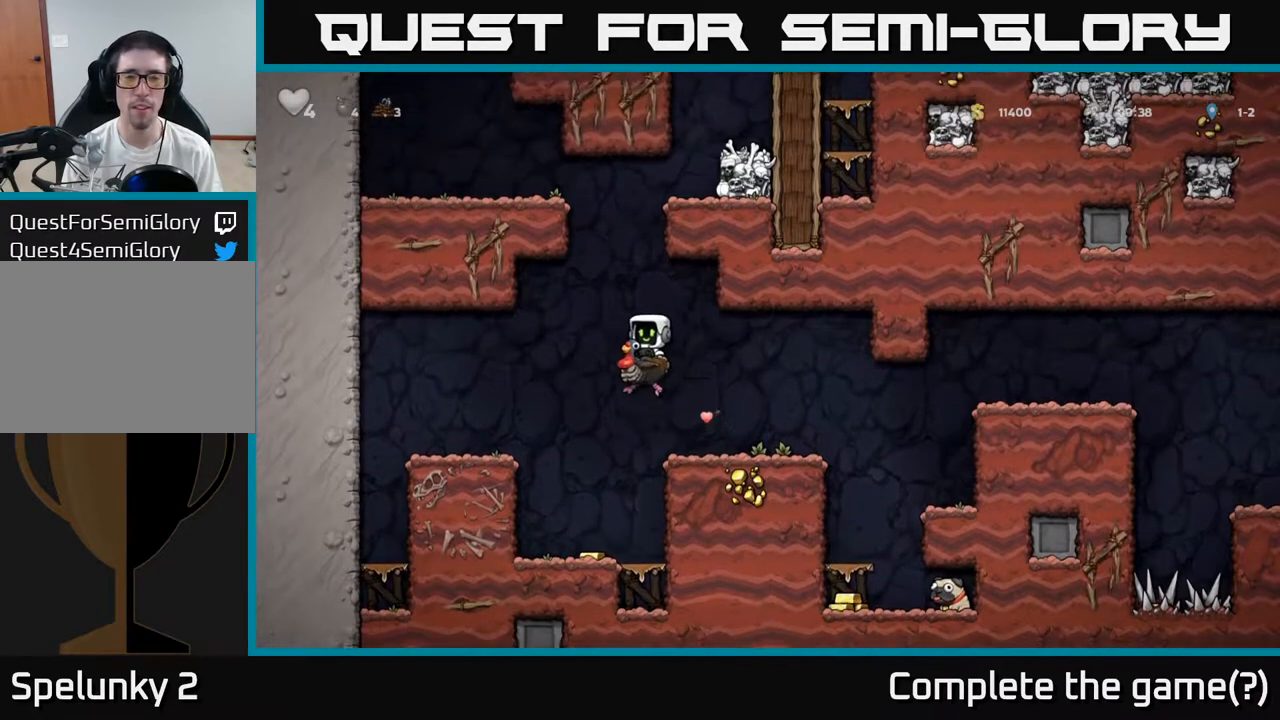
{"buttons": [], "left_stick": "up-right", "events": [[50, "A", "up"], [50, "left_stick", "center"], [100, "A", "down"], [100, "left_stick", "up-right"], [500, "A", "up"]]}
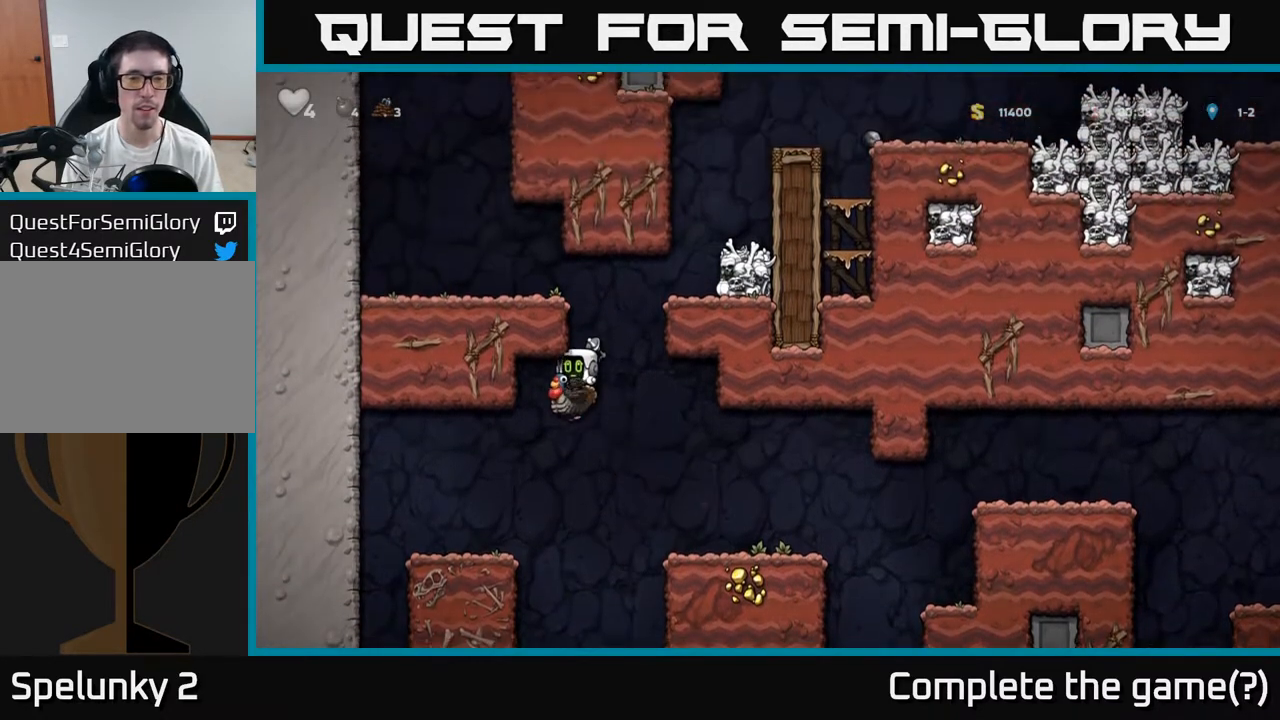
{"buttons": [], "left_stick": "up-right", "events": [[67, "A", "down"], [150, "A", "up"], [167, "A", "down"], [383, "A", "up"]]}
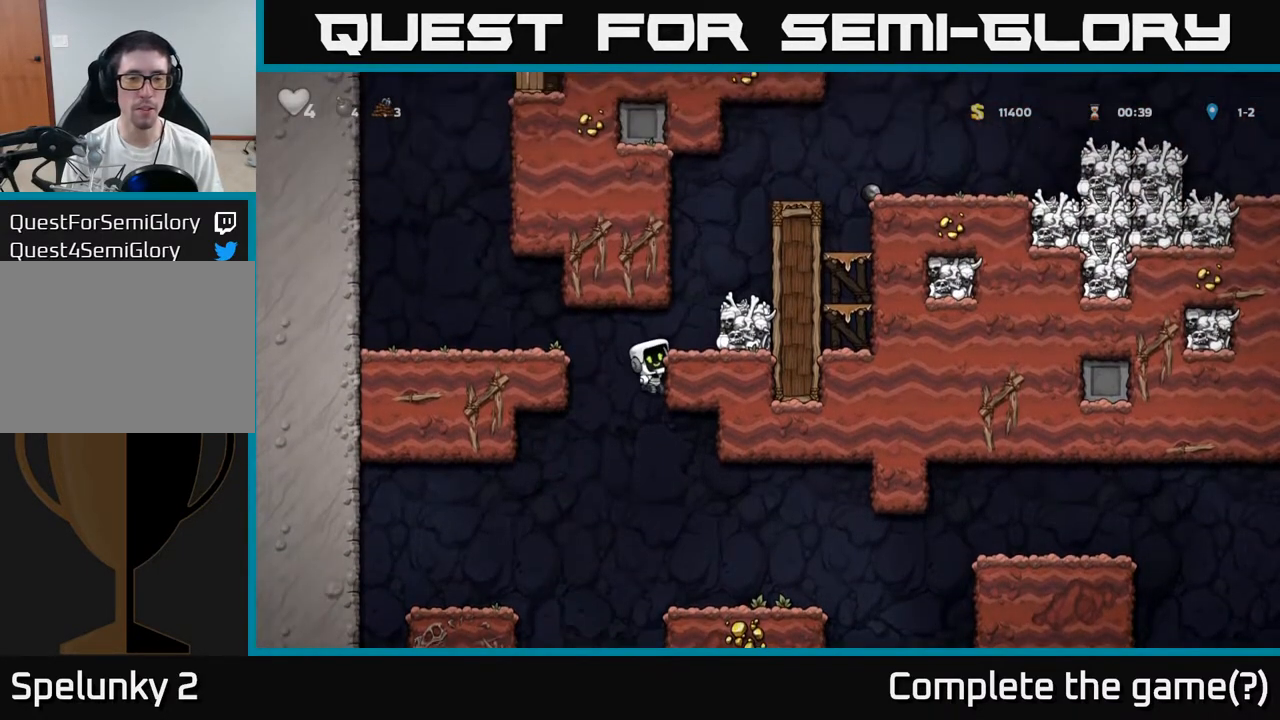
{"buttons": ["A"], "left_stick": "down", "events": [[33, "left_stick", "center"], [117, "left_stick", "up"], [250, "left_stick", "center"], [383, "left_stick", "down"], [433, "A", "down"]]}
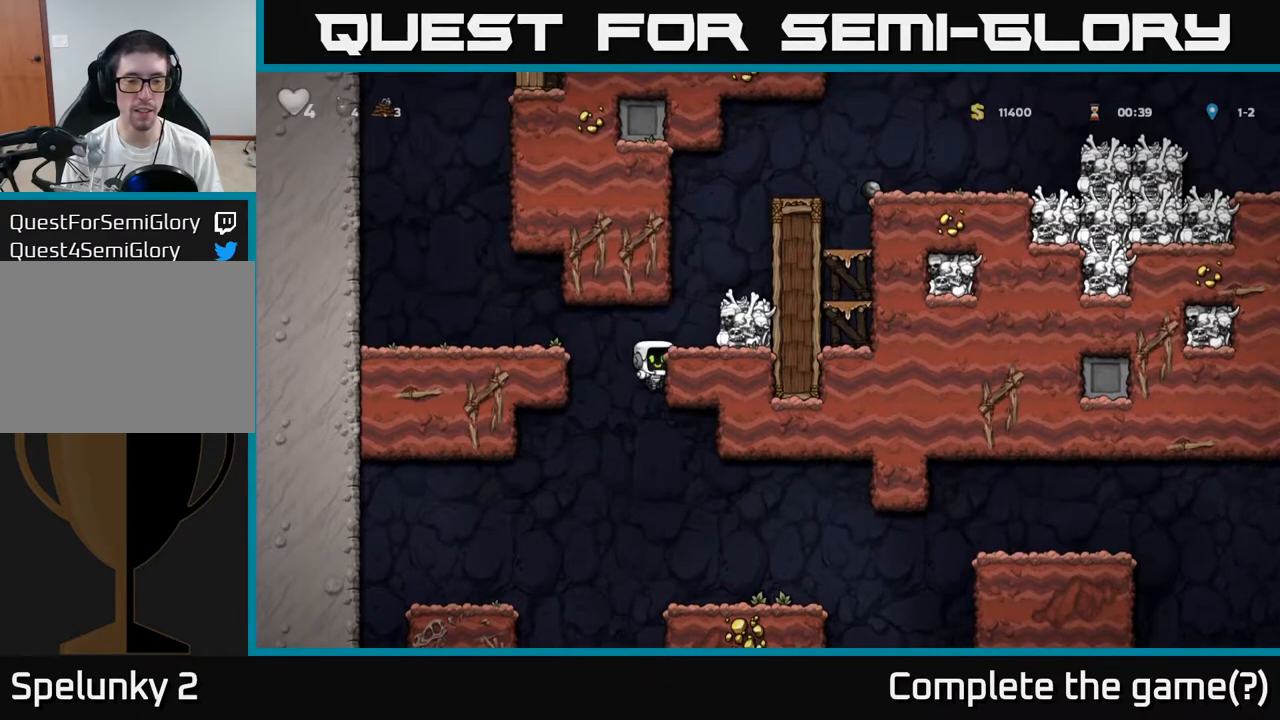
{"buttons": [], "left_stick": "center", "events": [[50, "A", "up"], [50, "left_stick", "center"], [167, "left_stick", "left"], [267, "left_stick", "center"]]}
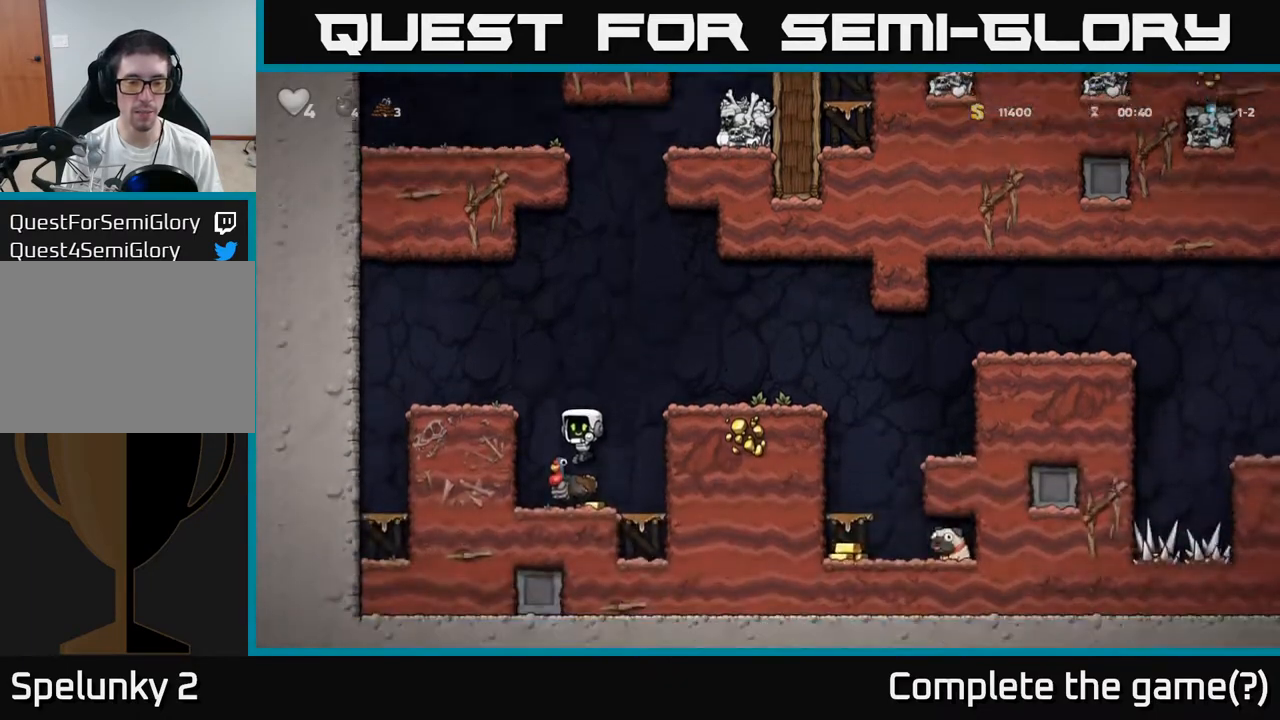
{"buttons": ["A"], "left_stick": "center", "events": [[250, "left_stick", "right"], [483, "left_stick", "center"], [500, "A", "down"]]}
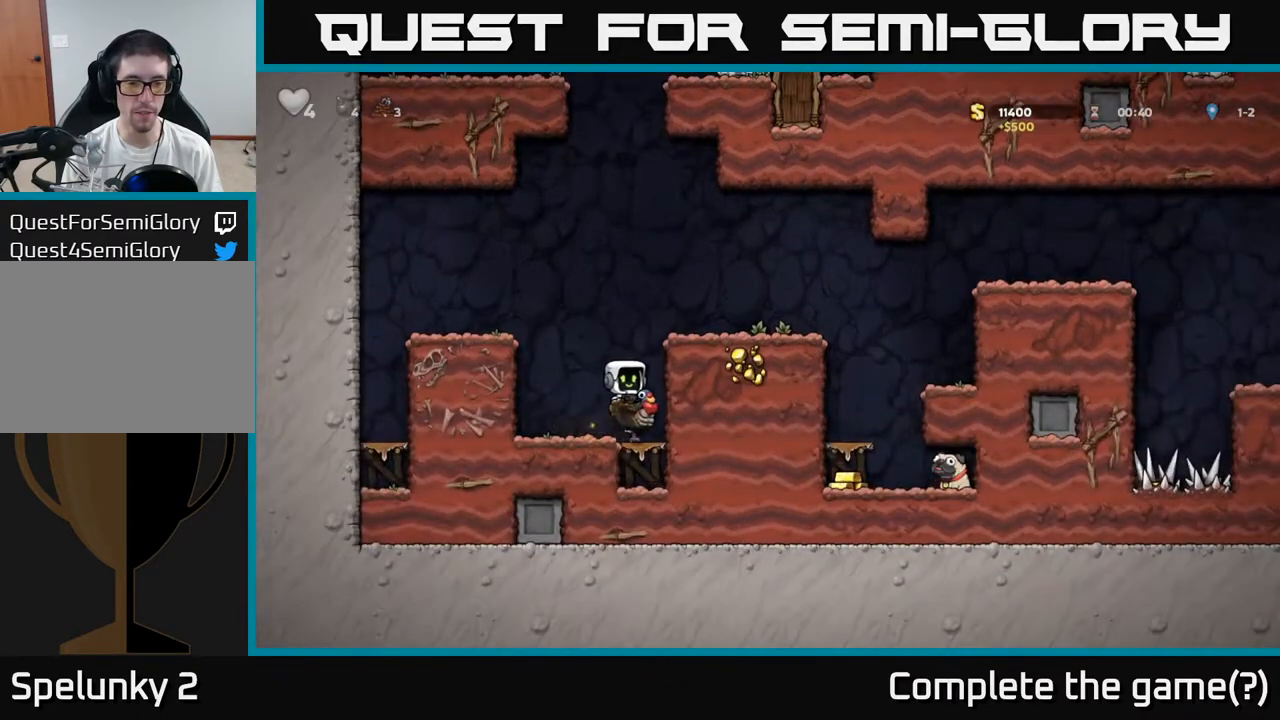
{"buttons": [], "left_stick": "right", "events": [[150, "A", "up"], [150, "left_stick", "right"], [217, "A", "down"], [333, "A", "up"]]}
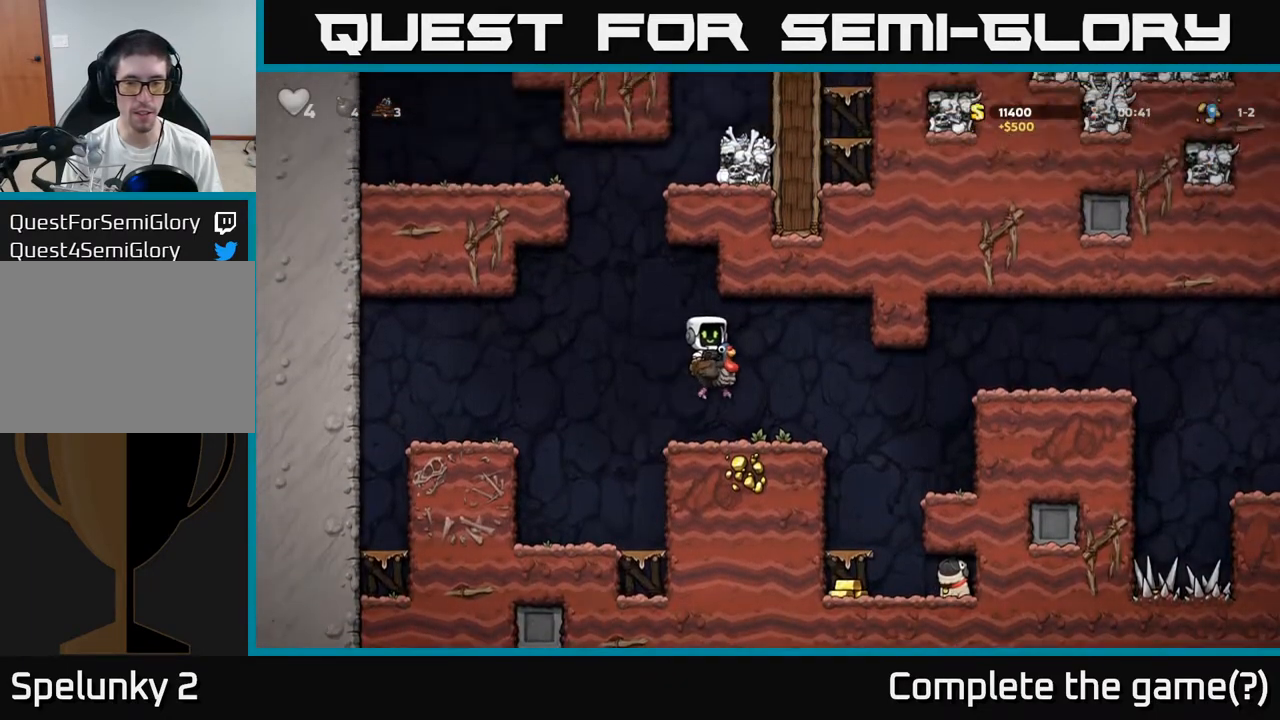
{"buttons": [], "left_stick": "center", "events": [[317, "left_stick", "center"], [367, "left_stick", "up-right"], [500, "left_stick", "center"]]}
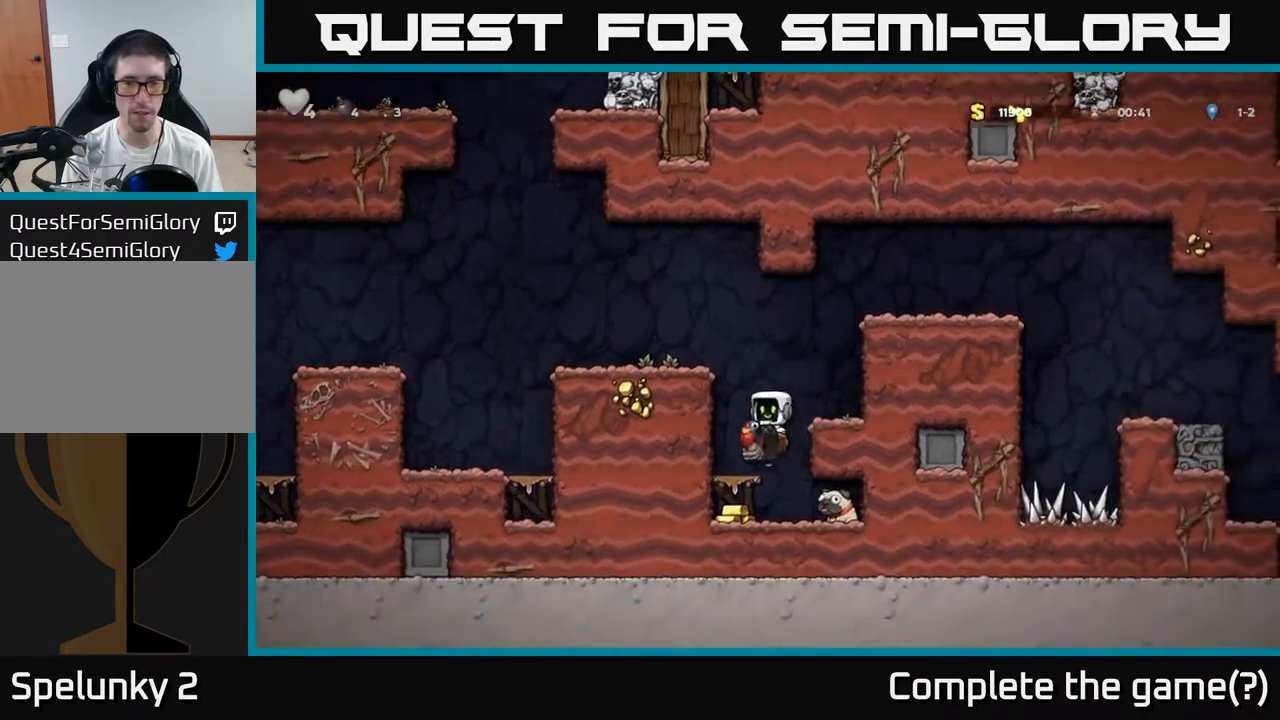
{"buttons": [], "left_stick": "center"}
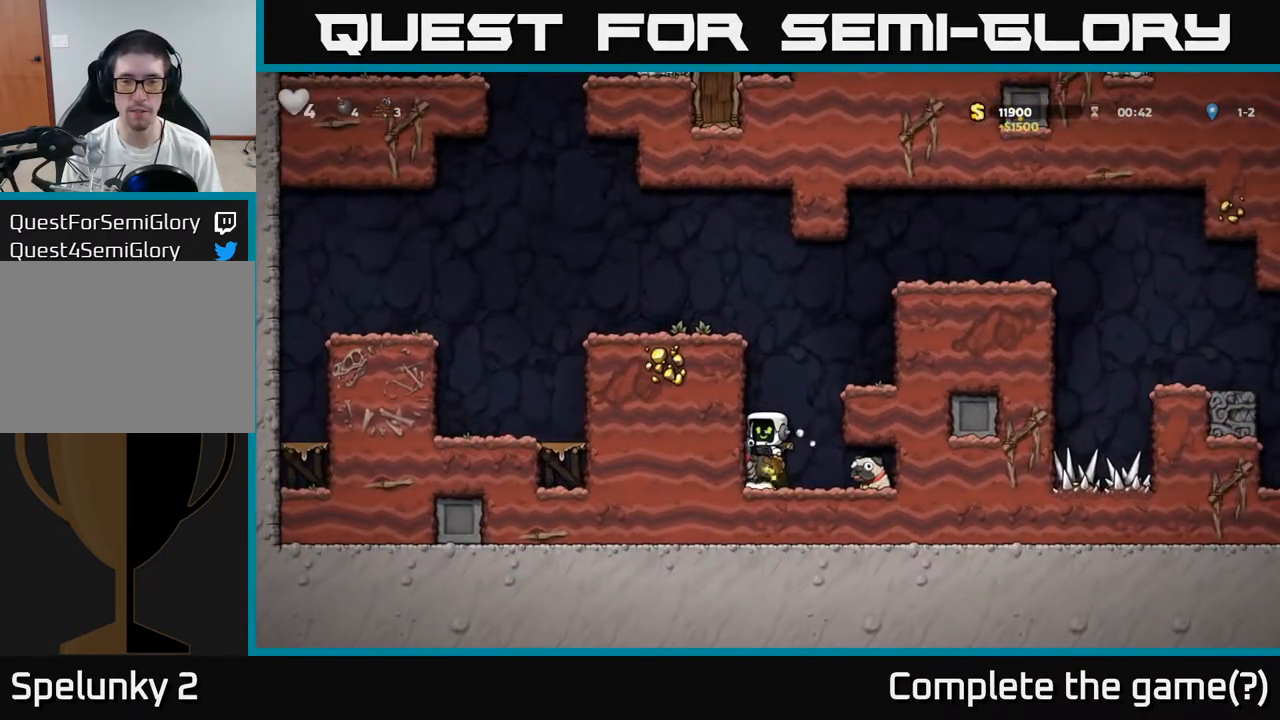
{"buttons": [], "left_stick": "right", "events": [[33, "A", "down"], [100, "left_stick", "right"], [150, "A", "up"], [233, "A", "down"], [433, "A", "up"]]}
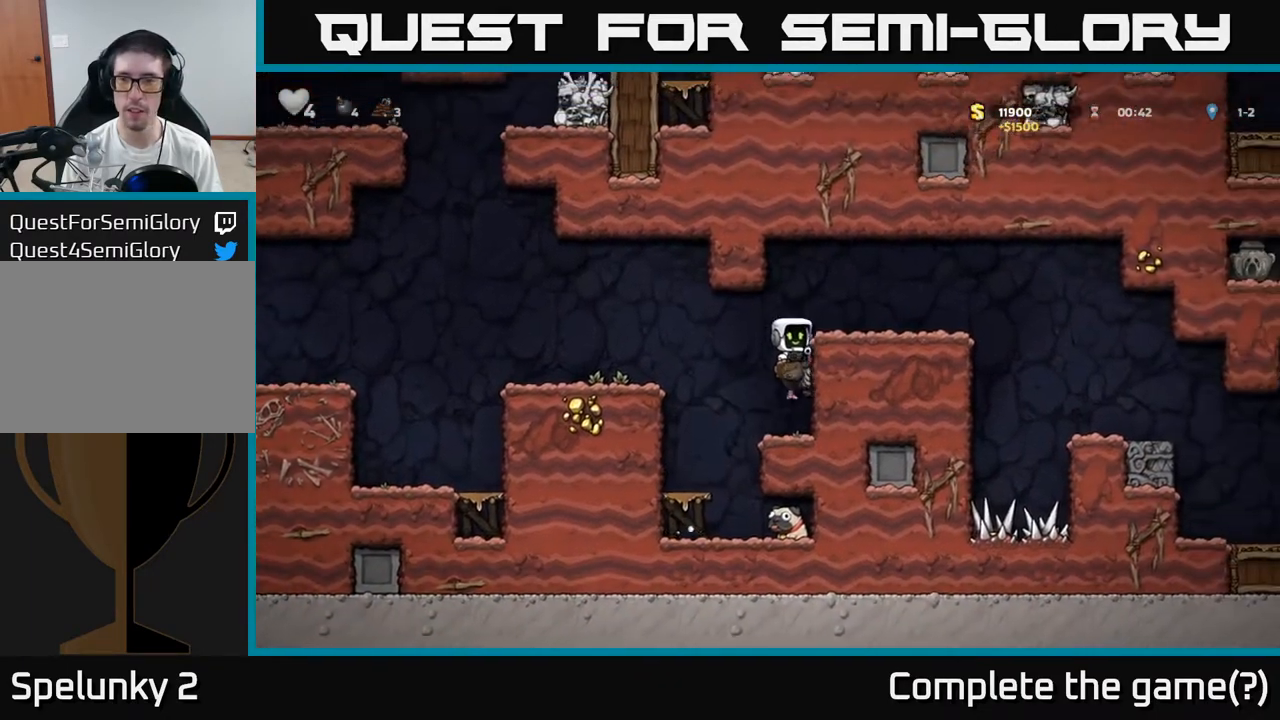
{"buttons": ["A"], "left_stick": "center", "events": [[117, "left_stick", "center"], [450, "A", "down"]]}
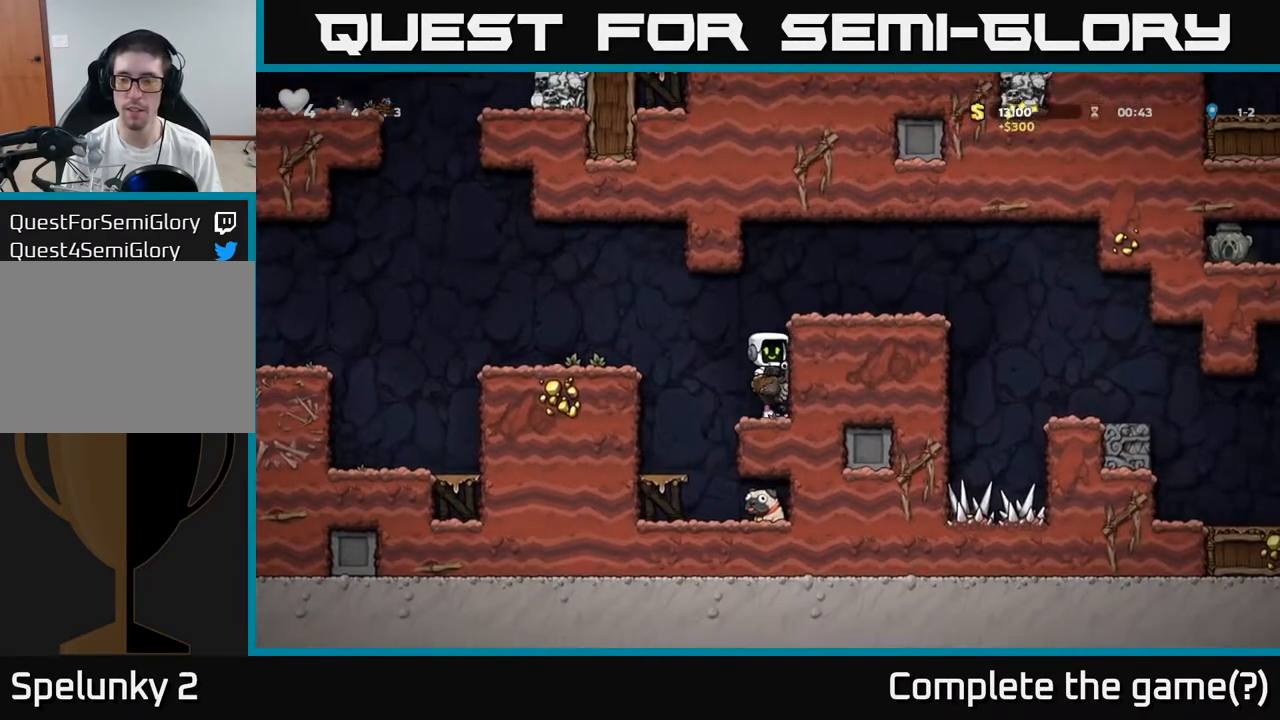
{"buttons": [], "left_stick": "center", "events": [[33, "A", "up"], [50, "left_stick", "right"], [83, "A", "down"], [233, "A", "up"], [417, "left_stick", "center"]]}
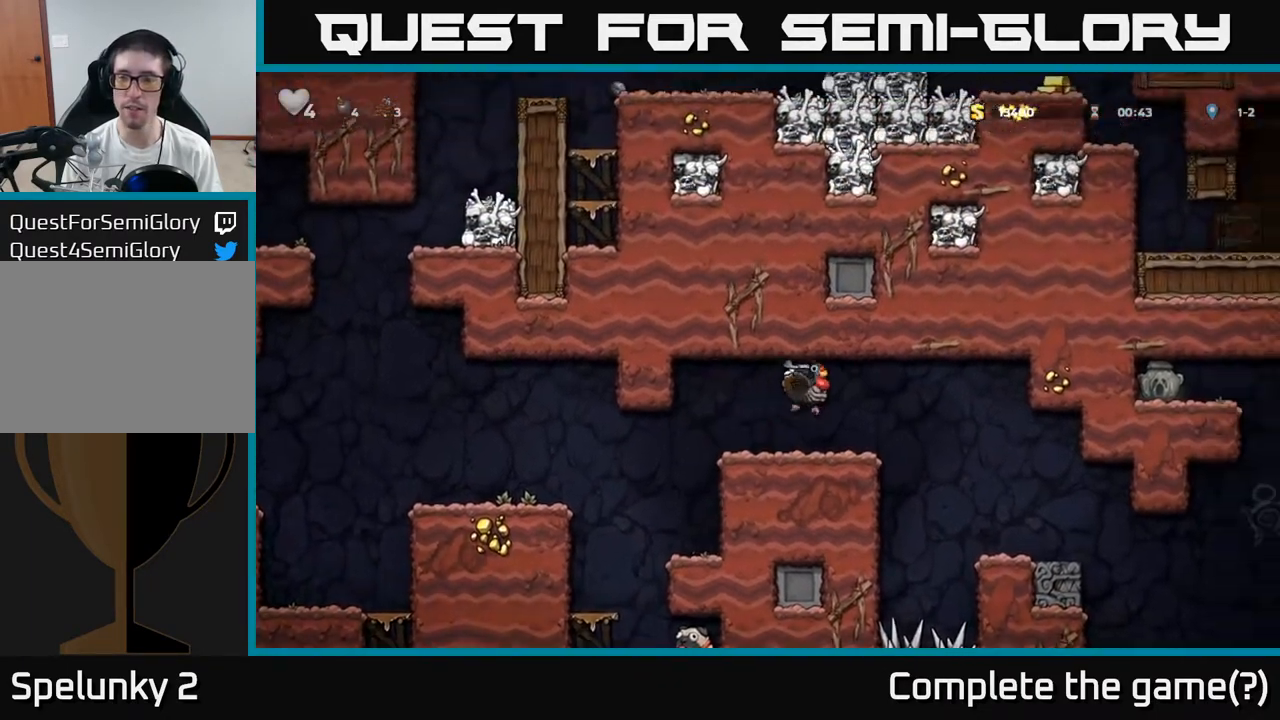
{"buttons": [], "left_stick": "right", "events": [[50, "left_stick", "right"], [267, "A", "down"], [350, "A", "up"]]}
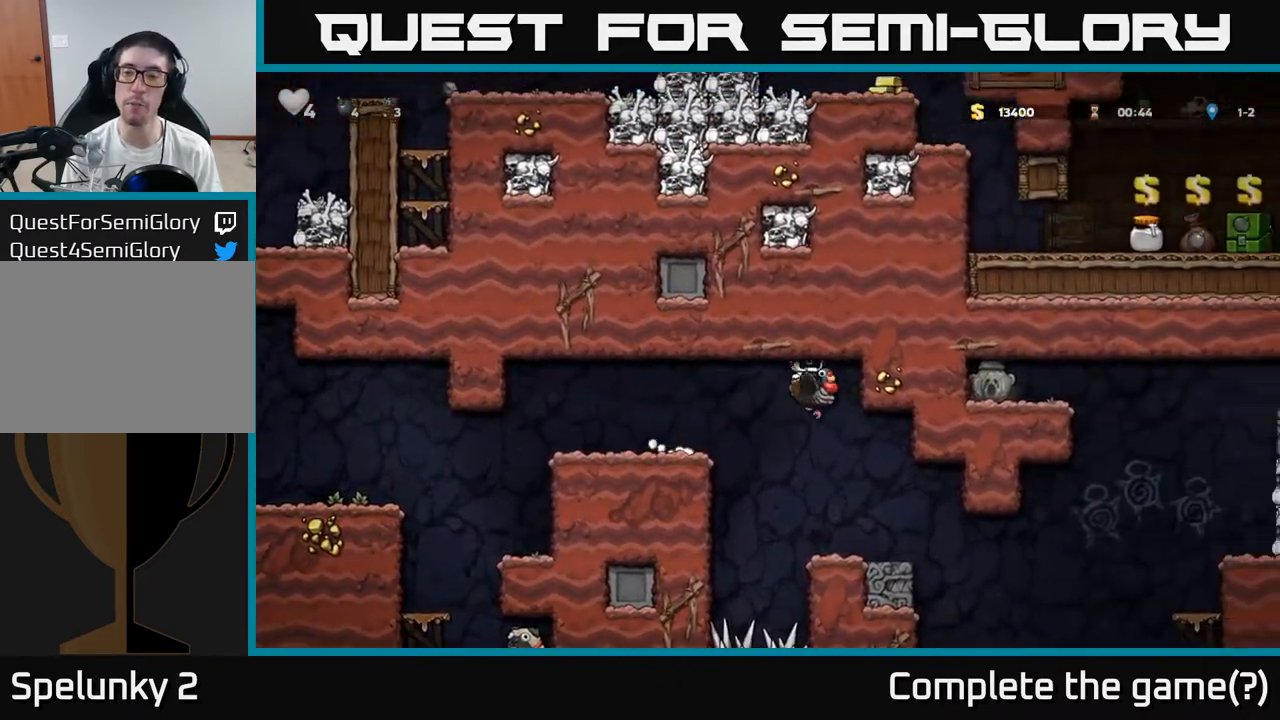
{"buttons": [], "left_stick": "right", "events": [[217, "left_stick", "center"], [383, "left_stick", "right"]]}
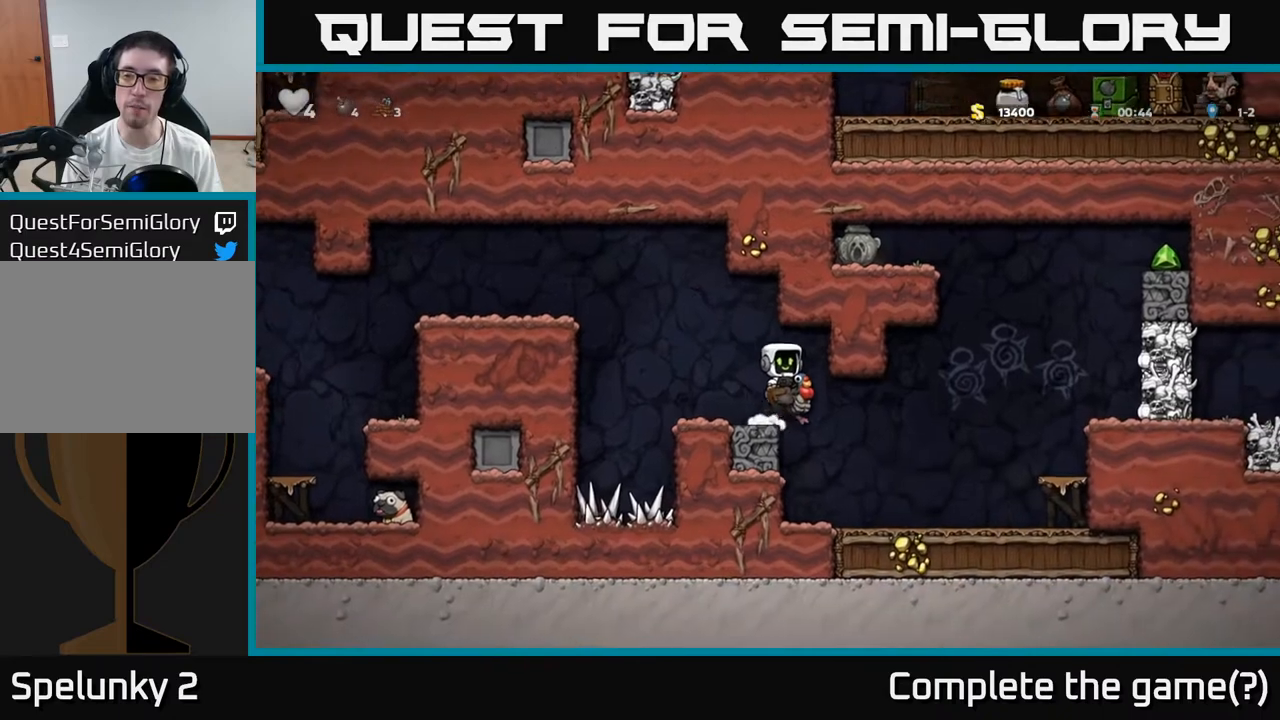
{"buttons": [], "left_stick": "center", "events": [[250, "A", "down"], [367, "A", "up"], [483, "left_stick", "center"]]}
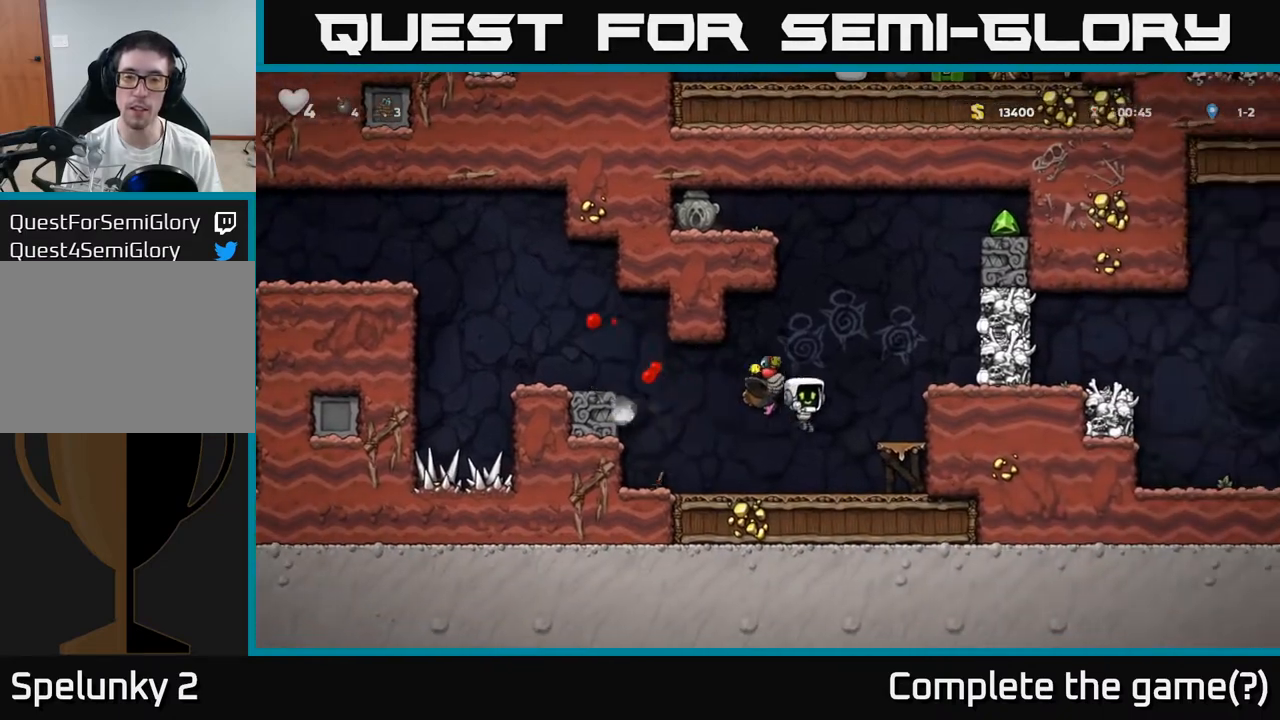
{"buttons": [], "left_stick": "right", "events": [[17, "left_stick", "right"], [67, "left_stick", "left"], [117, "left_stick", "center"], [433, "left_stick", "right"]]}
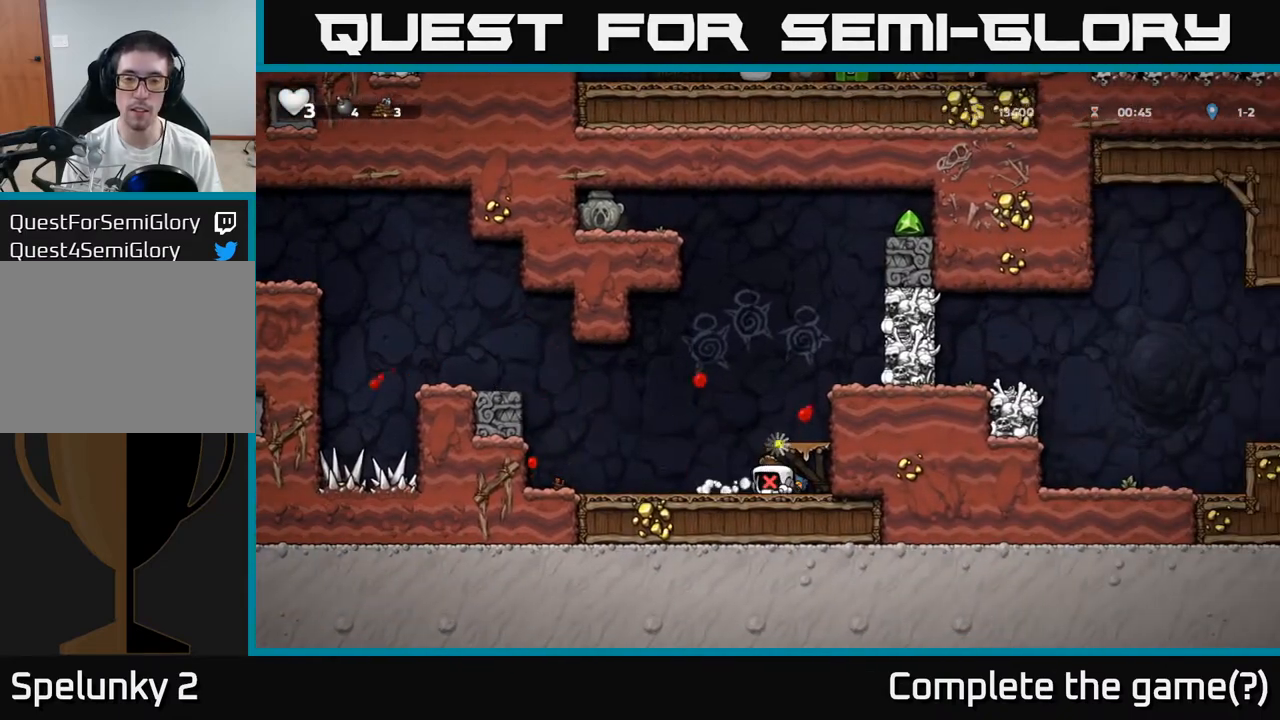
{"buttons": [], "left_stick": "center", "events": [[83, "left_stick", "center"]]}
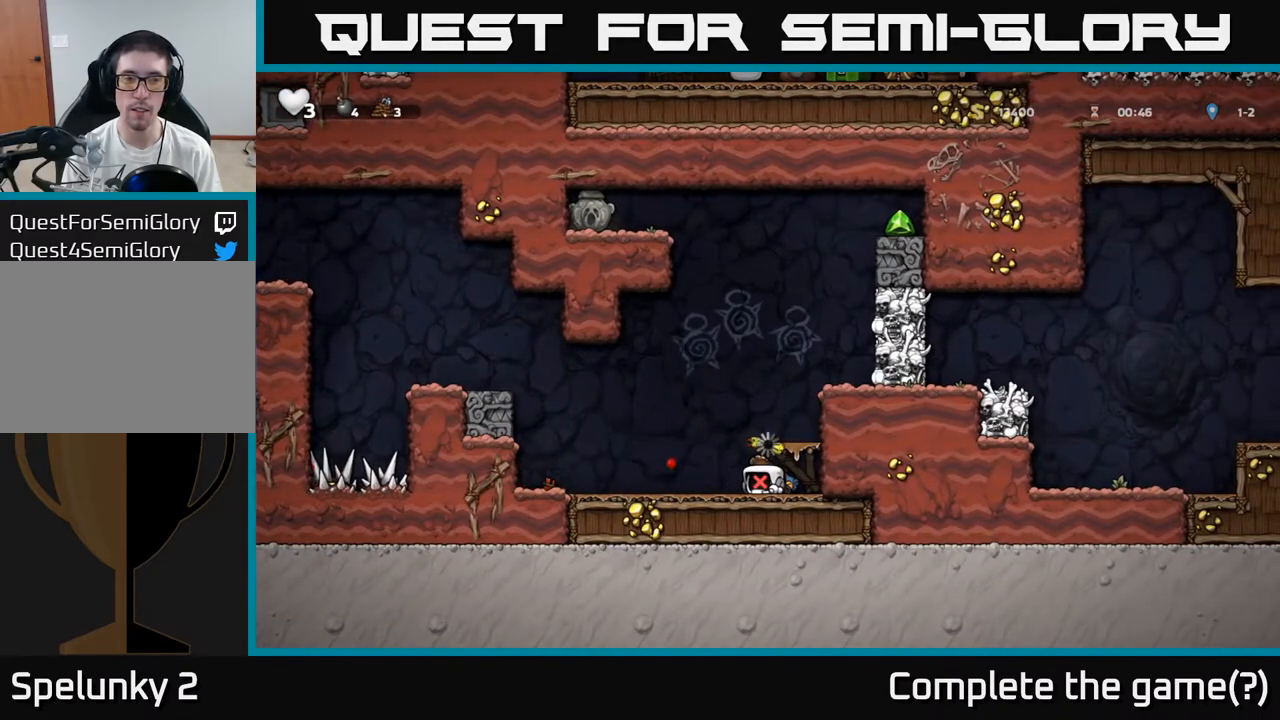
{"buttons": [], "left_stick": "center", "events": []}
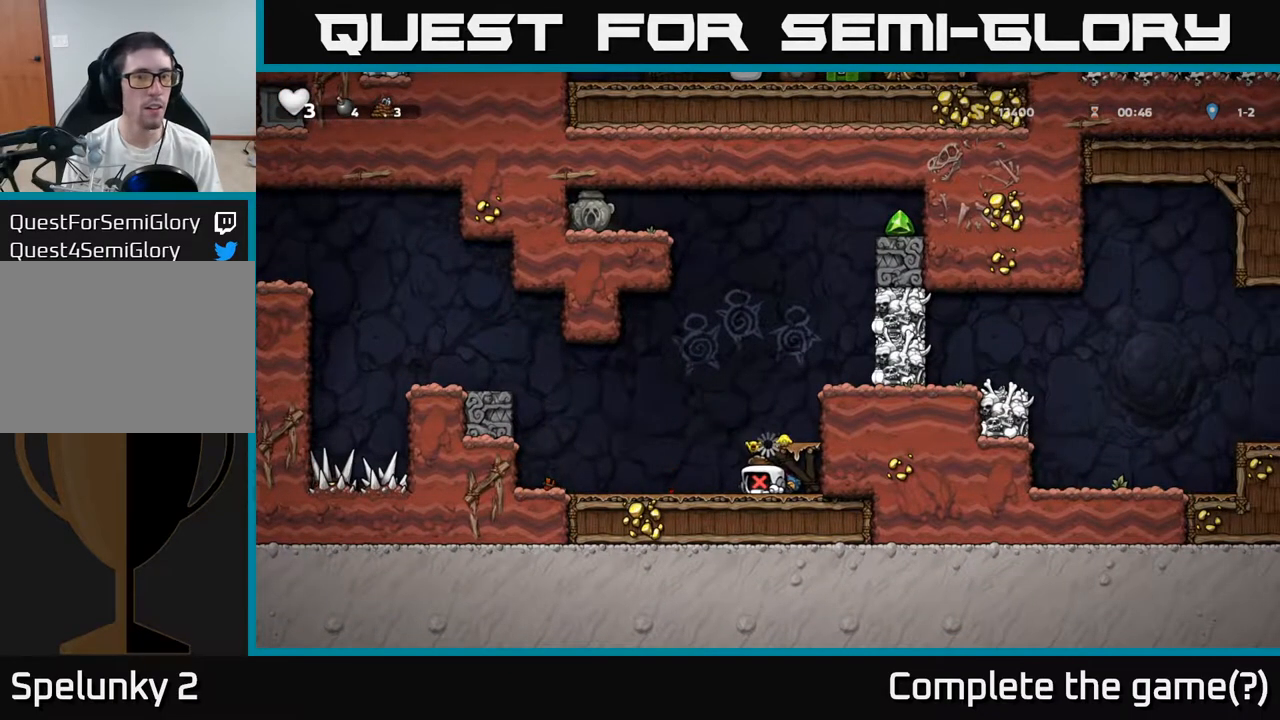
{"buttons": [], "left_stick": "center", "events": []}
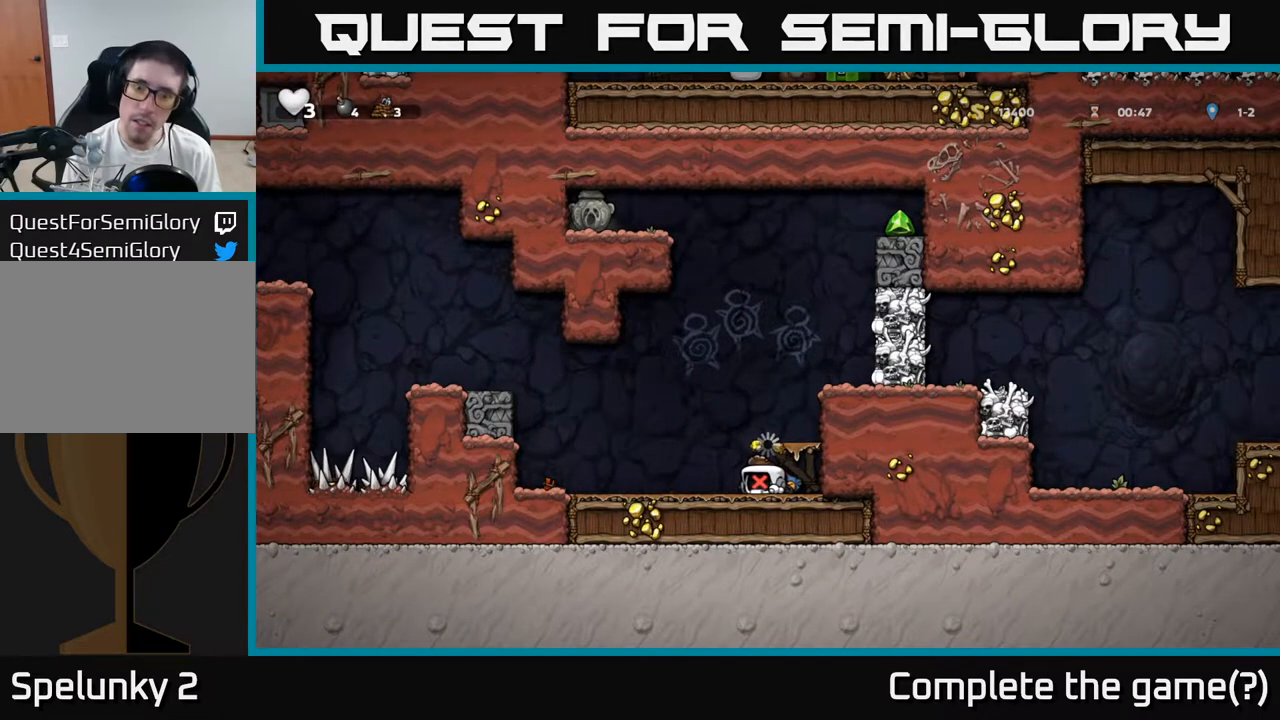
{"buttons": [], "left_stick": "center", "events": []}
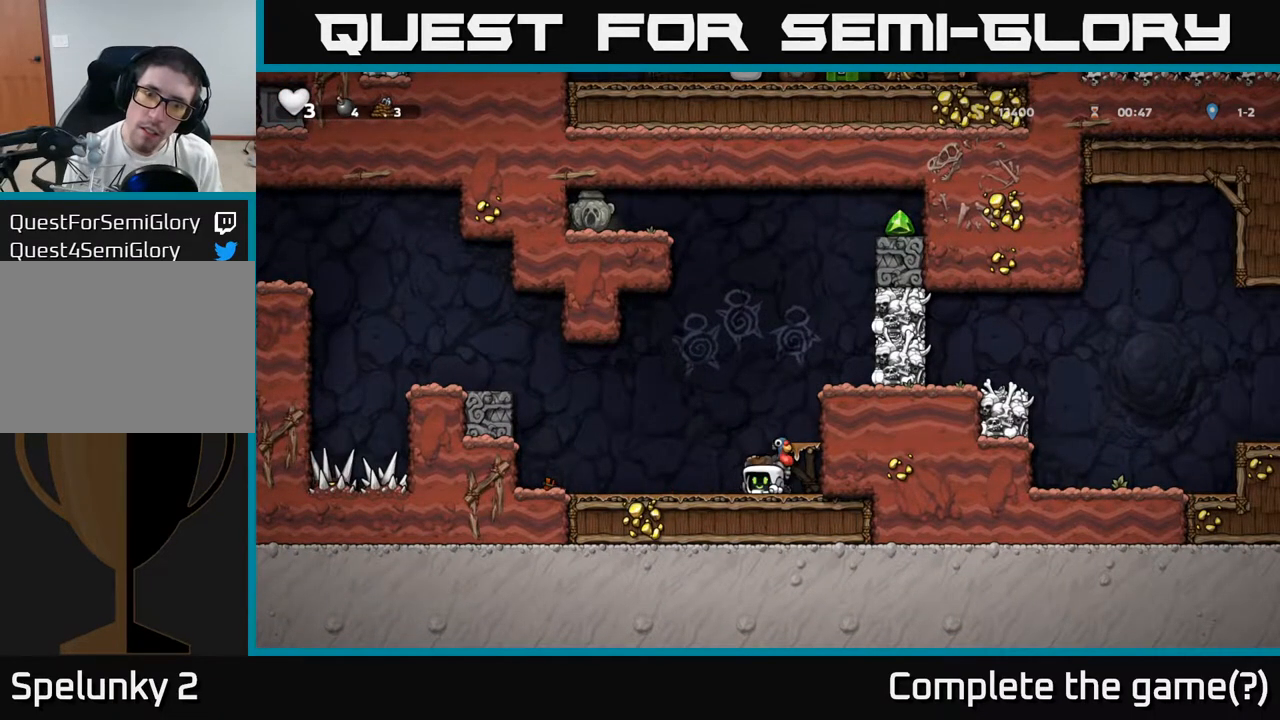
{"buttons": [], "left_stick": "center", "events": []}
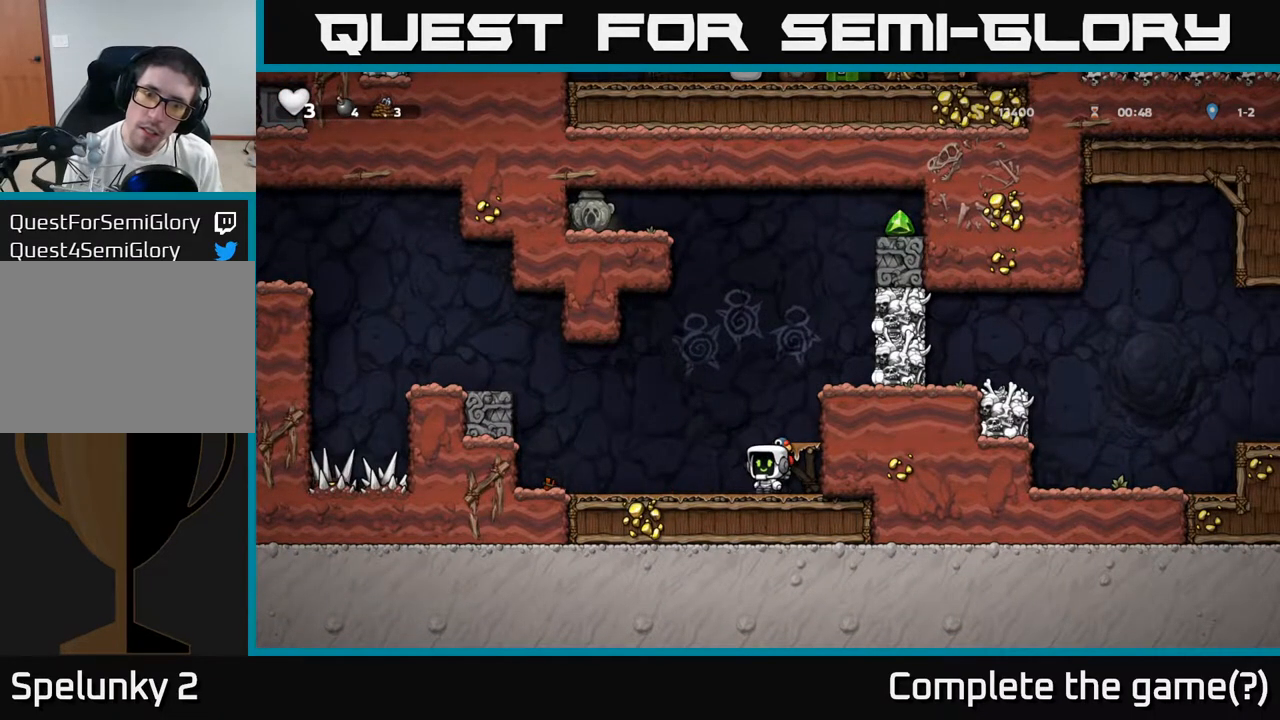
{"buttons": [], "left_stick": "down", "events": [[483, "left_stick", "down"]]}
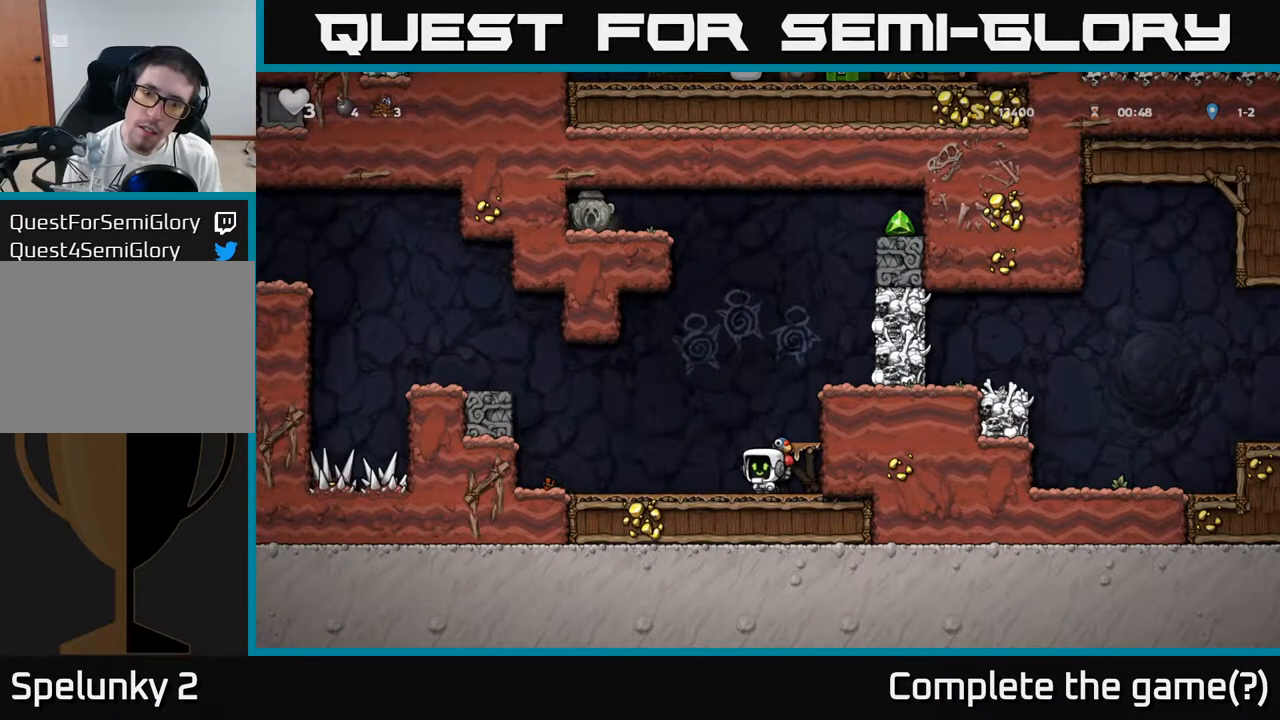
{"buttons": ["A"], "left_stick": "up-right", "events": [[33, "X", "down"], [150, "X", "up"], [183, "left_stick", "left"], [467, "A", "down"], [467, "left_stick", "up-right"]]}
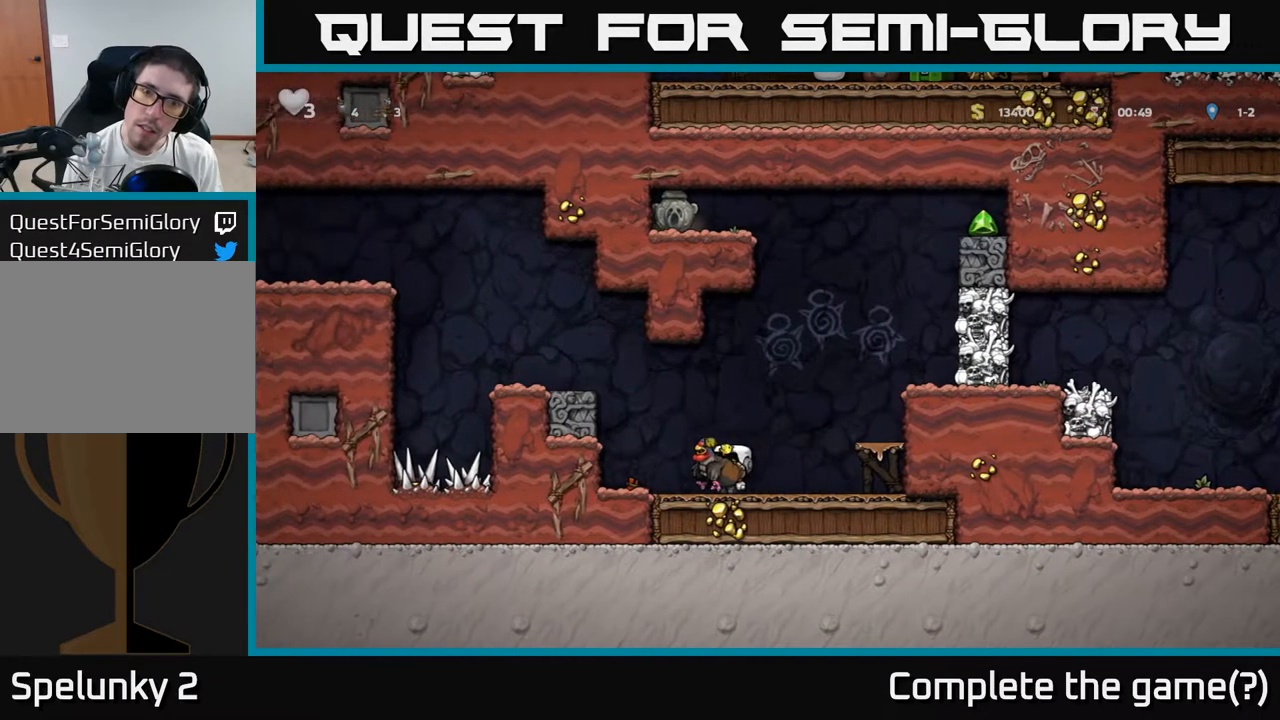
{"buttons": [], "left_stick": "down", "events": [[217, "X", "down"], [283, "A", "up"], [283, "X", "up"], [333, "left_stick", "down"]]}
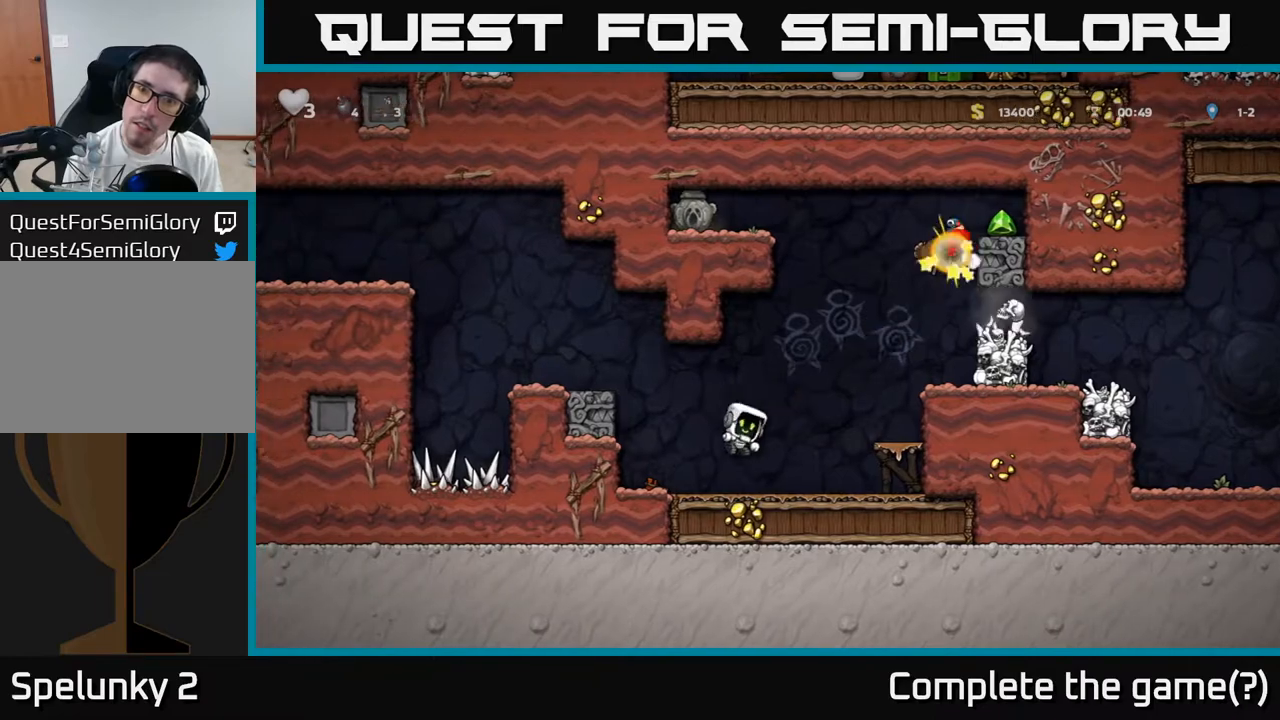
{"buttons": [], "left_stick": "center", "events": [[217, "left_stick", "center"]]}